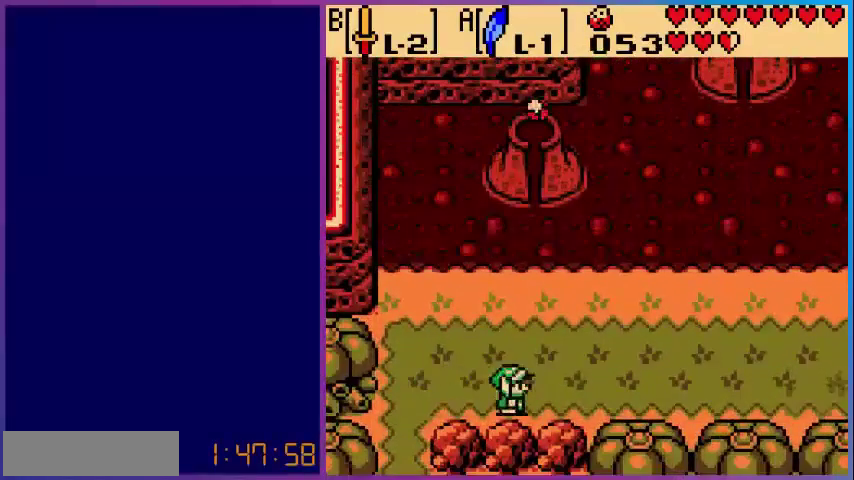
Gameplay with a controller (Nintendo layout); each line is a JSON object with the inputs held at the frame after it. "events" lists button and stick changes between this image and that frame as [ms after this image, input, new state], when the widget could be followed in between. Not read: L3 R3.
{"buttons": ["DPAD_RIGHT"], "events": []}
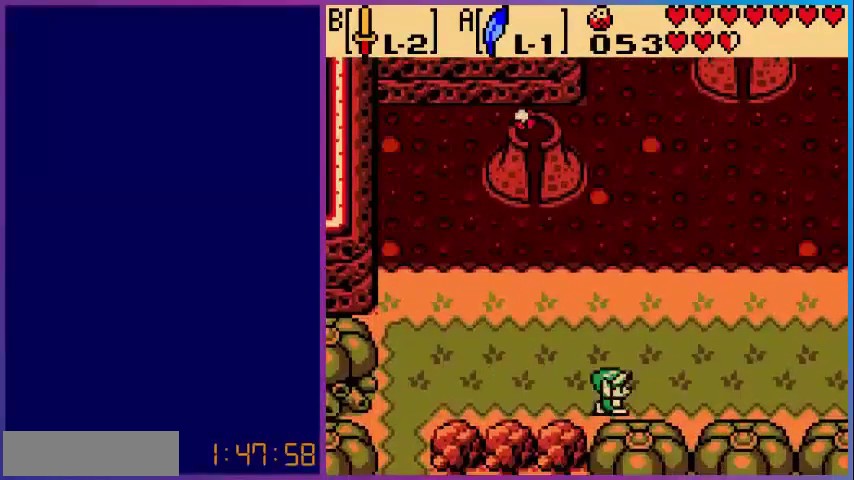
{"buttons": ["DPAD_RIGHT"], "events": []}
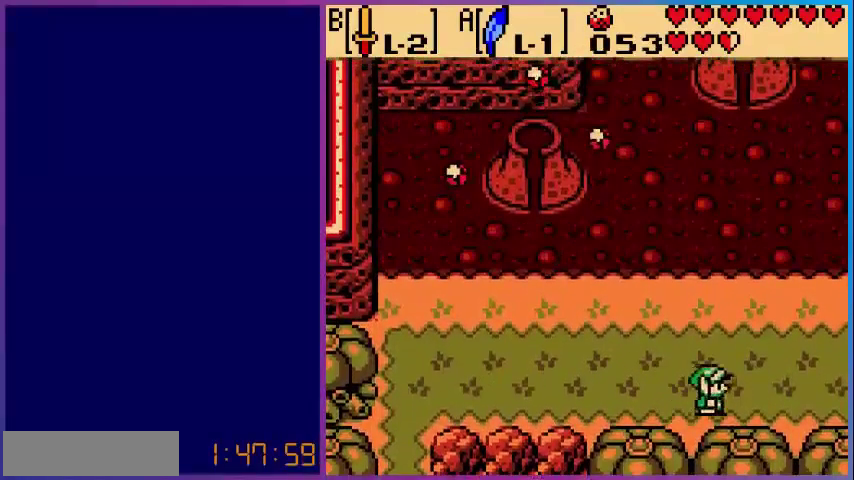
{"buttons": ["DPAD_RIGHT"], "events": []}
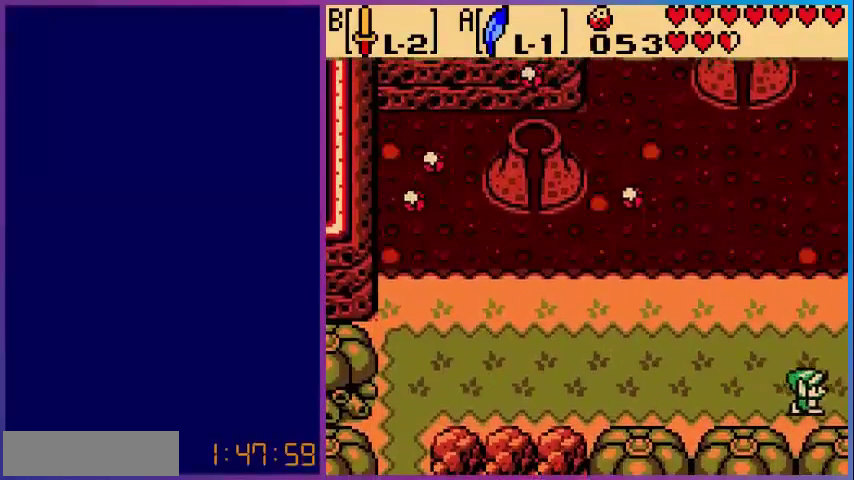
{"buttons": [], "events": [[400, "DPAD_RIGHT", "up"]]}
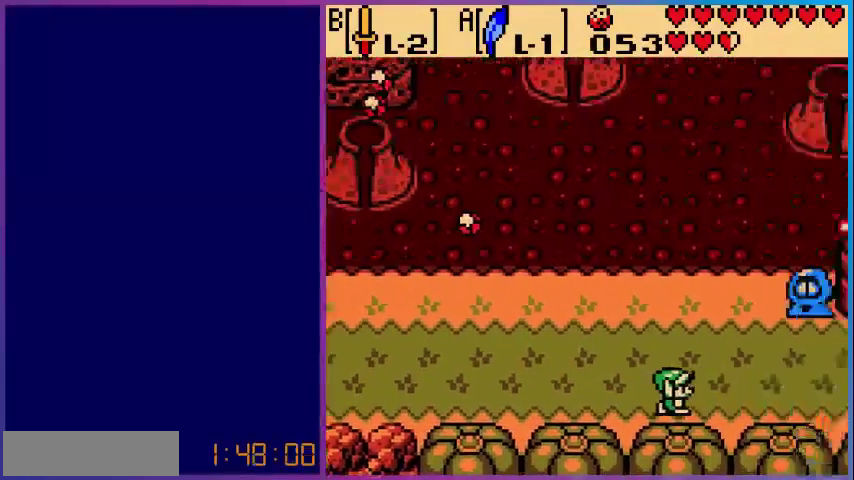
{"buttons": ["DPAD_RIGHT"], "events": [[280, "DPAD_RIGHT", "down"]]}
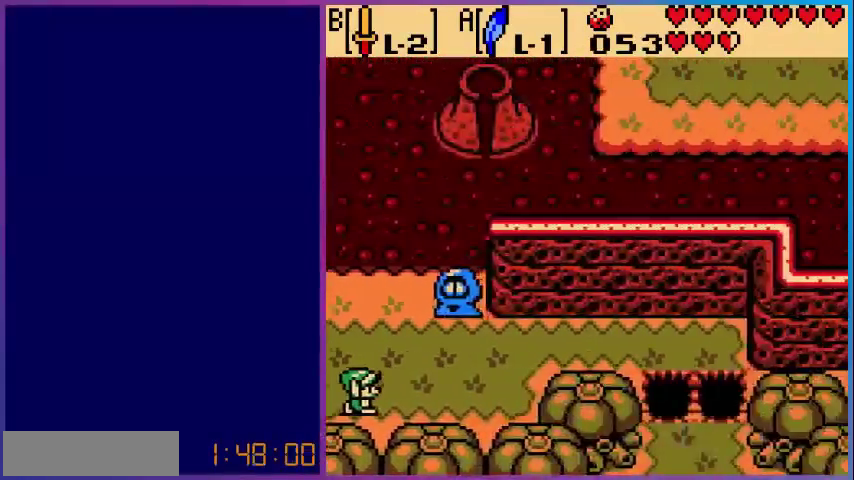
{"buttons": ["DPAD_UP", "DPAD_RIGHT"], "events": [[440, "DPAD_UP", "down"]]}
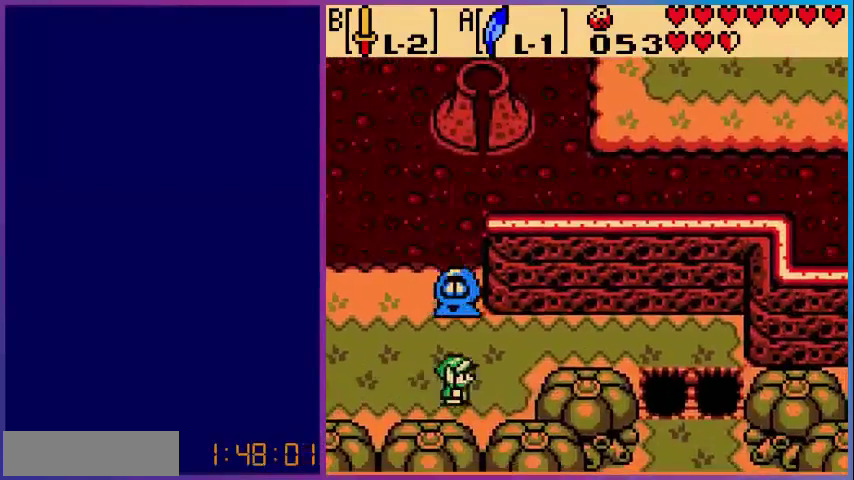
{"buttons": ["DPAD_RIGHT"], "events": [[280, "DPAD_UP", "up"]]}
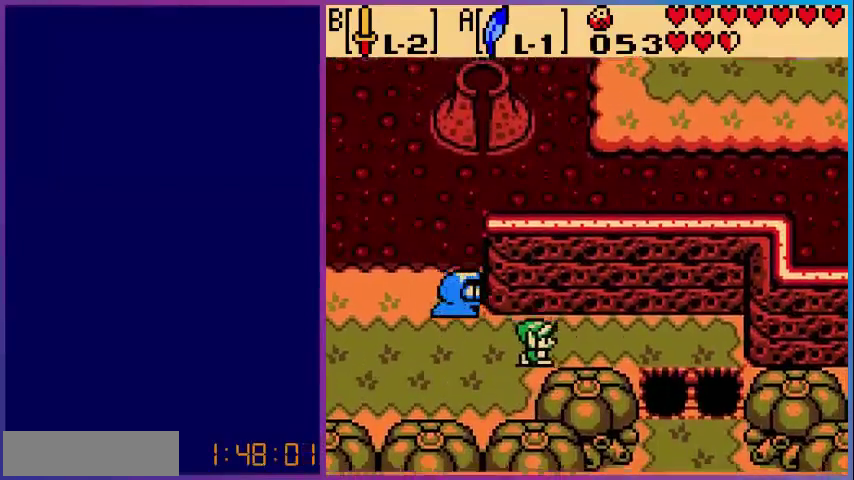
{"buttons": ["DPAD_RIGHT"], "events": []}
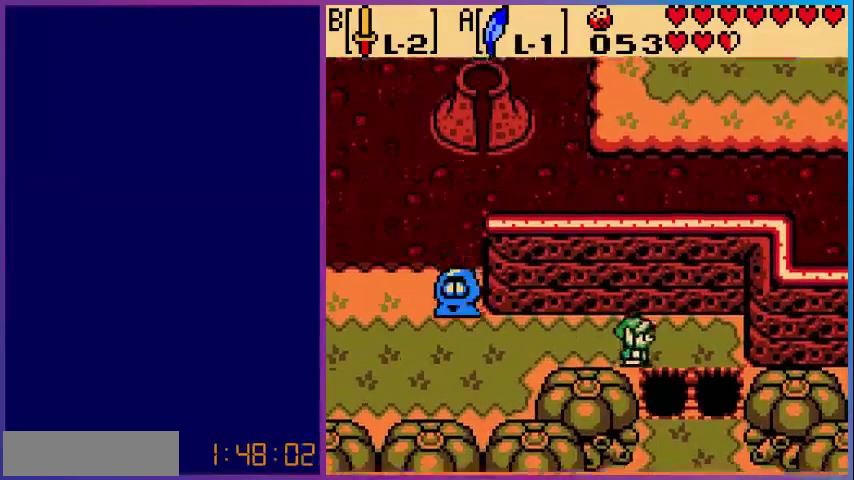
{"buttons": ["A", "DPAD_DOWN"], "events": [[320, "DPAD_RIGHT", "up"], [440, "A", "down"], [440, "DPAD_DOWN", "down"]]}
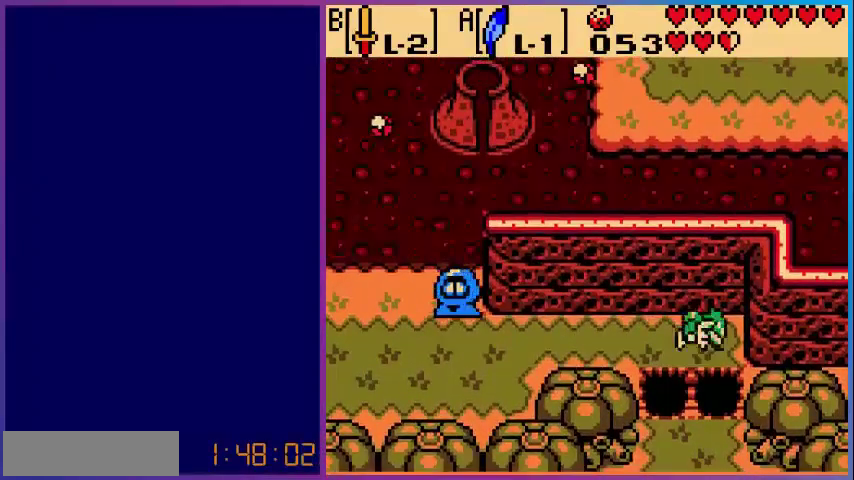
{"buttons": ["DPAD_DOWN"], "events": [[200, "A", "up"]]}
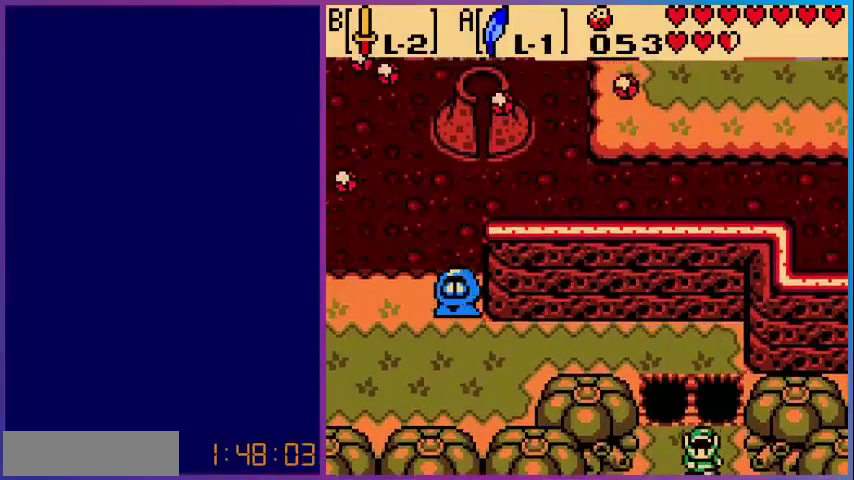
{"buttons": [], "events": [[280, "DPAD_DOWN", "up"]]}
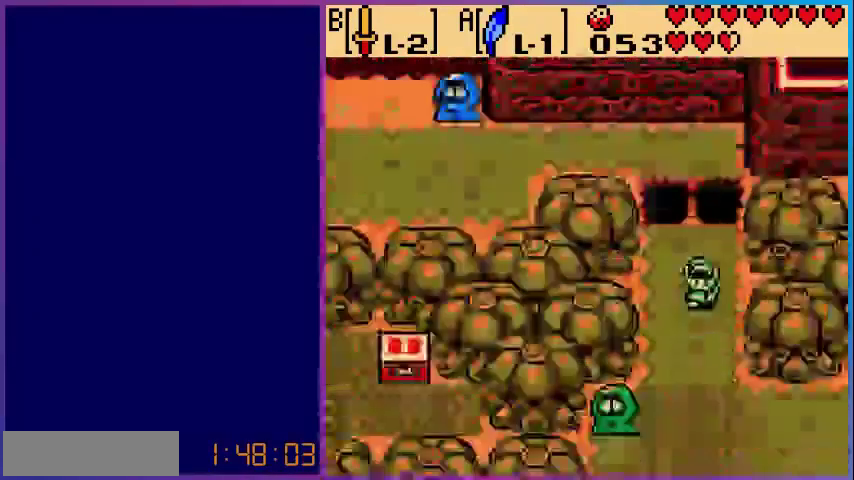
{"buttons": ["DPAD_DOWN"], "events": [[200, "DPAD_DOWN", "down"]]}
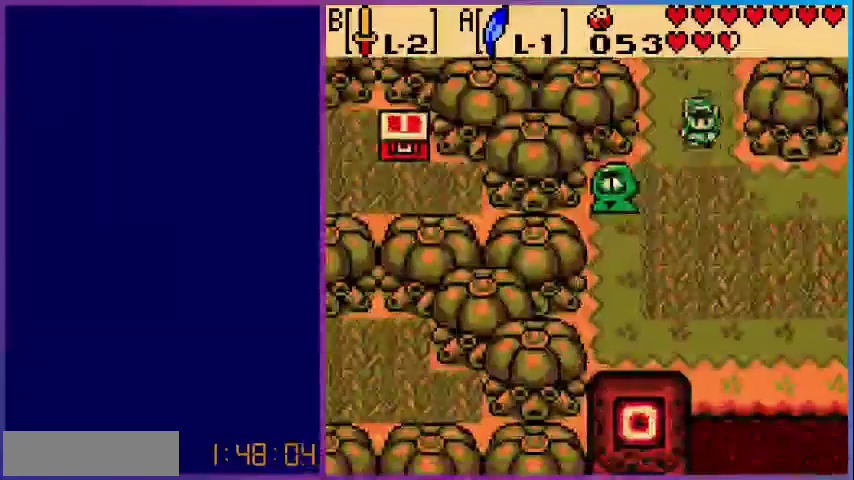
{"buttons": ["DPAD_RIGHT"], "events": [[80, "DPAD_RIGHT", "down"], [480, "DPAD_DOWN", "up"]]}
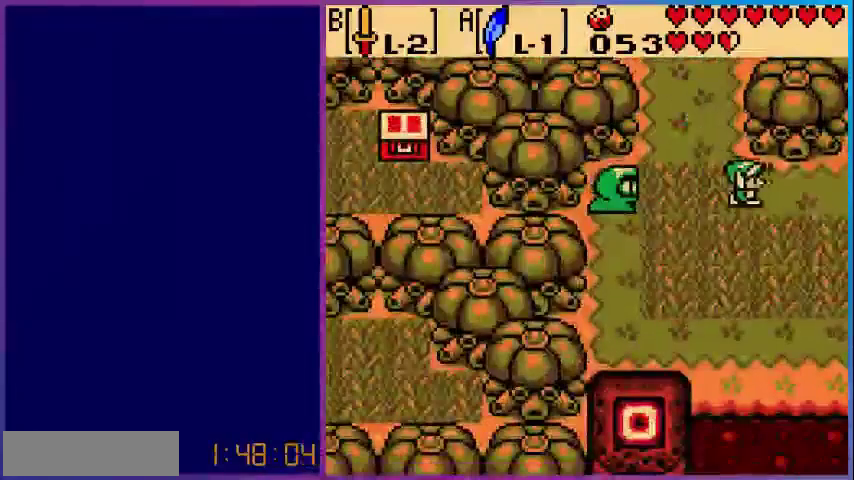
{"buttons": ["DPAD_RIGHT"], "events": []}
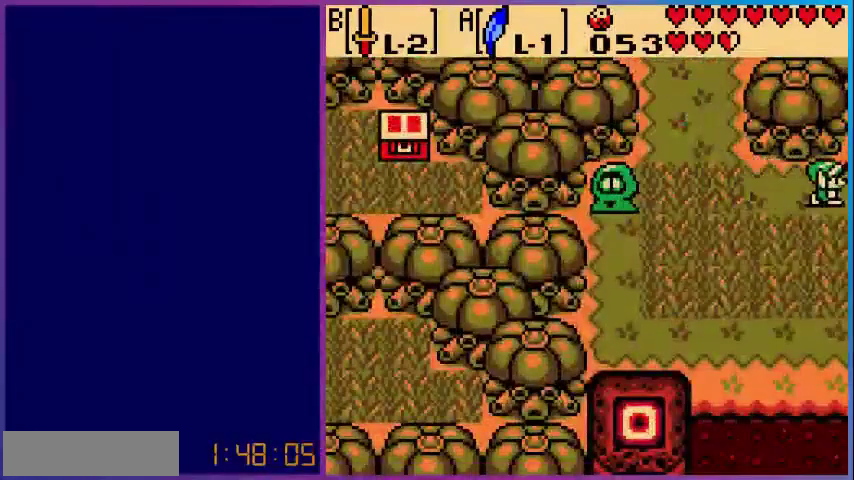
{"buttons": [], "events": [[200, "DPAD_RIGHT", "up"]]}
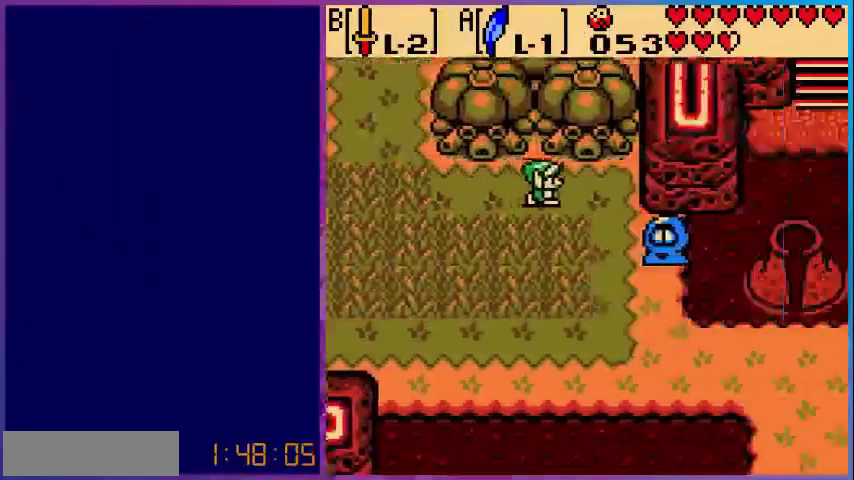
{"buttons": ["DPAD_DOWN"], "events": [[80, "DPAD_RIGHT", "down"], [480, "DPAD_DOWN", "down"], [520, "DPAD_RIGHT", "up"]]}
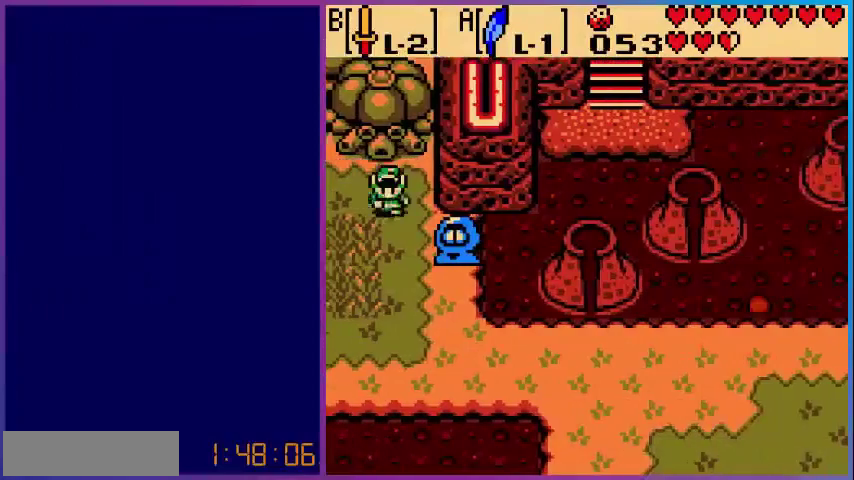
{"buttons": ["DPAD_DOWN"], "events": []}
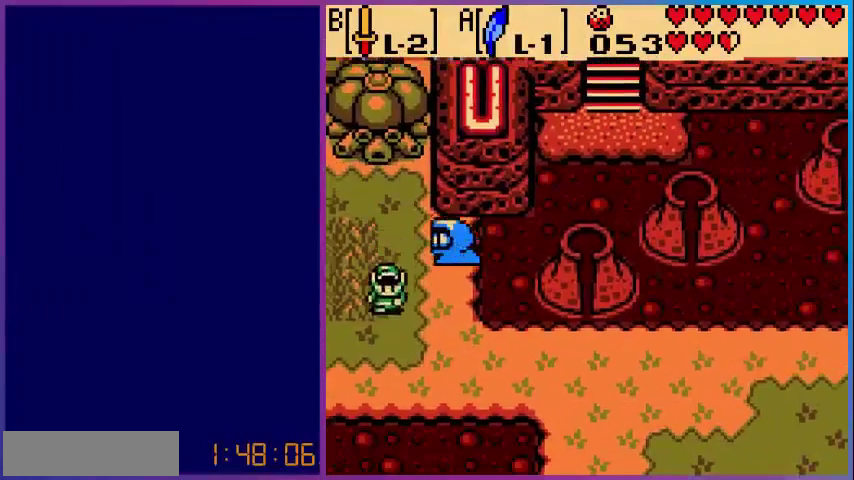
{"buttons": ["DPAD_RIGHT"], "events": [[40, "DPAD_RIGHT", "down"], [480, "DPAD_DOWN", "up"]]}
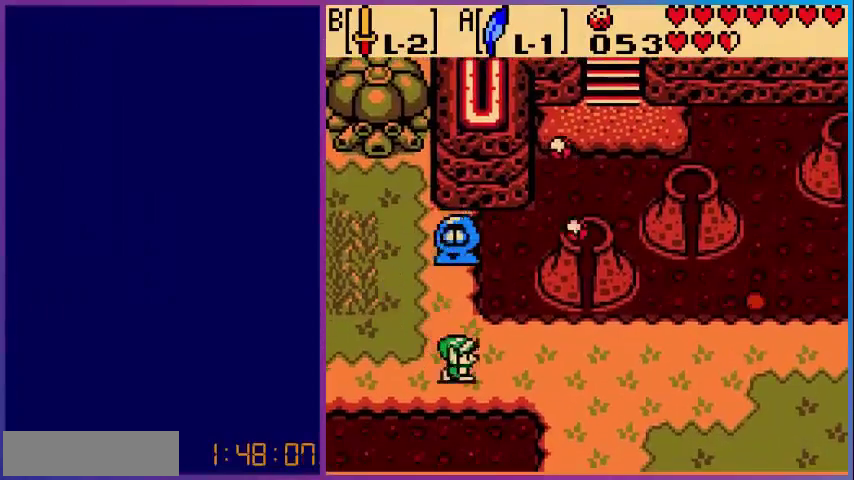
{"buttons": ["DPAD_RIGHT"], "events": []}
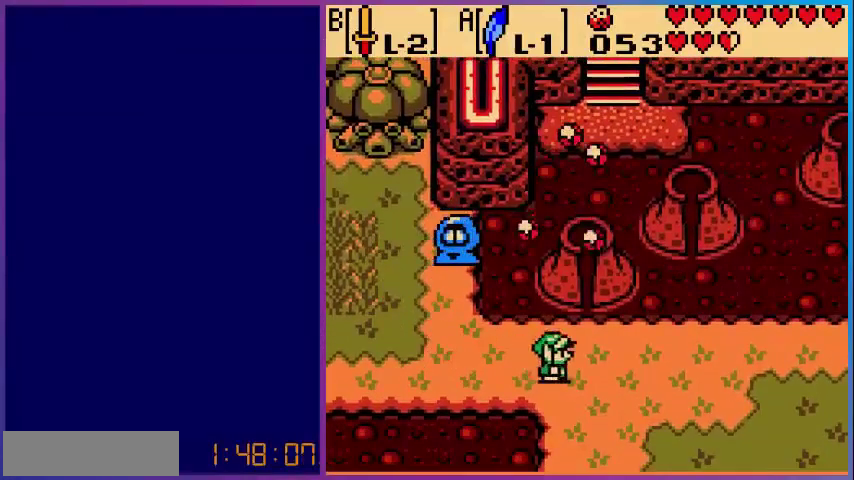
{"buttons": ["DPAD_RIGHT"], "events": []}
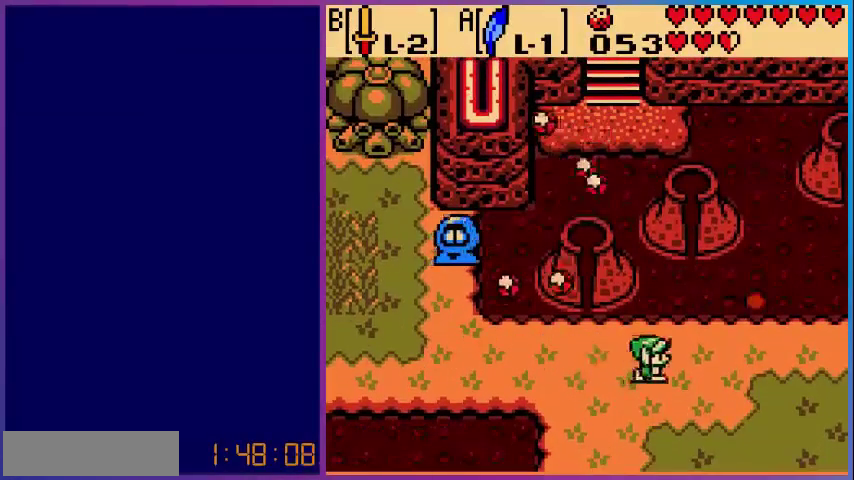
{"buttons": ["DPAD_RIGHT"], "events": []}
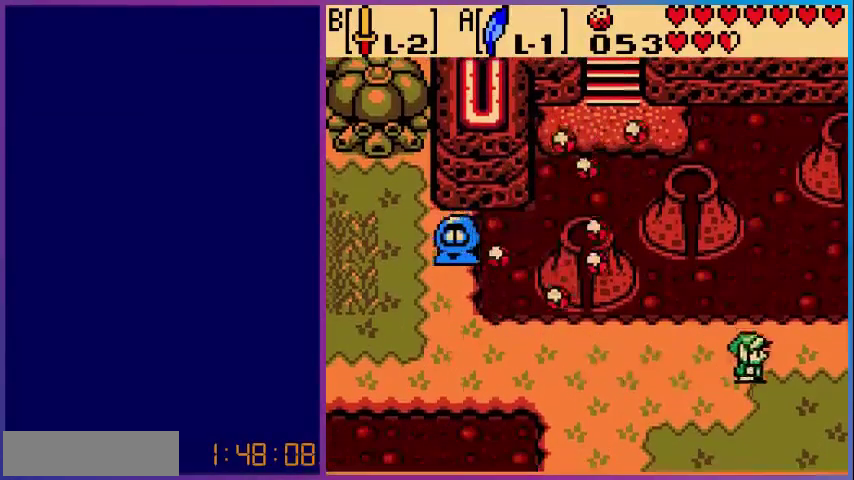
{"buttons": ["DPAD_RIGHT"], "events": []}
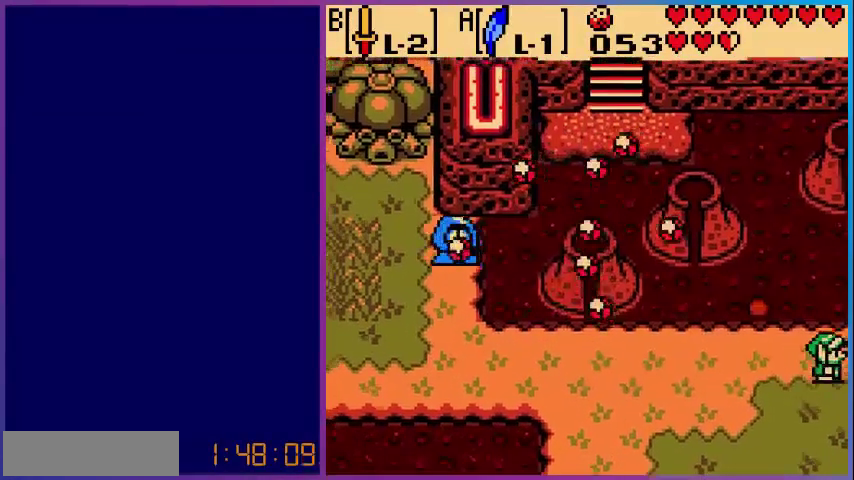
{"buttons": [], "events": [[280, "DPAD_RIGHT", "up"]]}
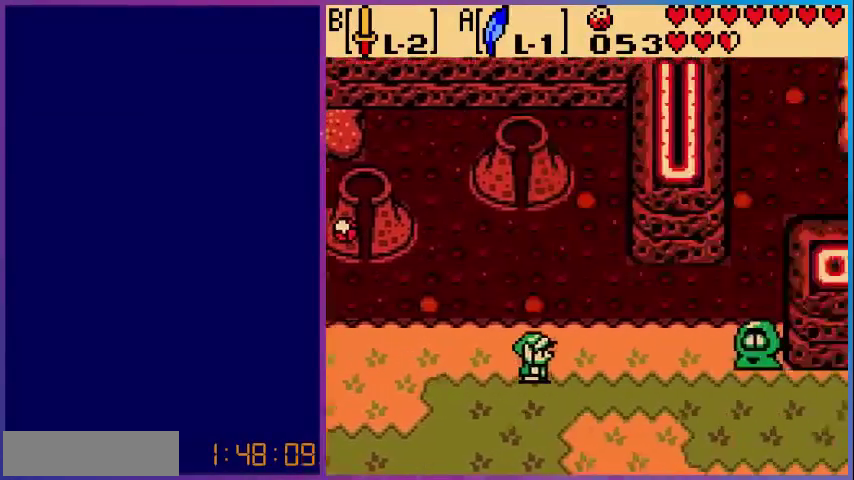
{"buttons": ["DPAD_RIGHT"], "events": [[200, "DPAD_RIGHT", "down"]]}
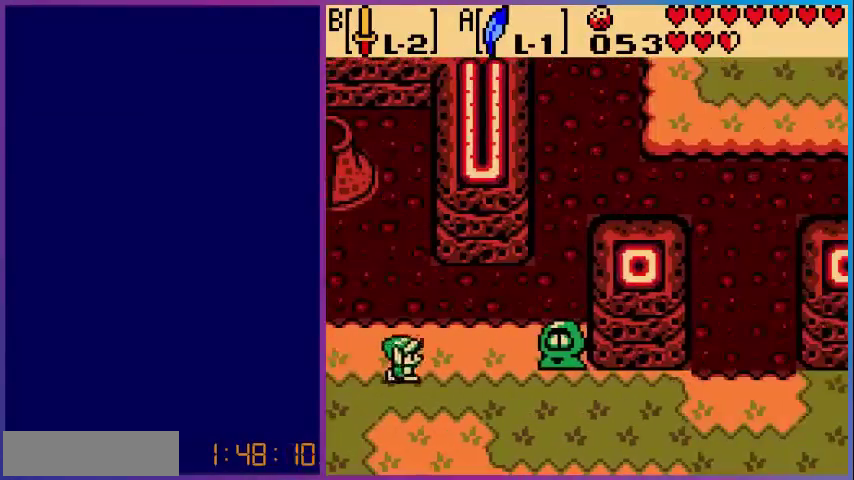
{"buttons": ["DPAD_RIGHT"], "events": [[120, "DPAD_DOWN", "down"], [480, "DPAD_DOWN", "up"]]}
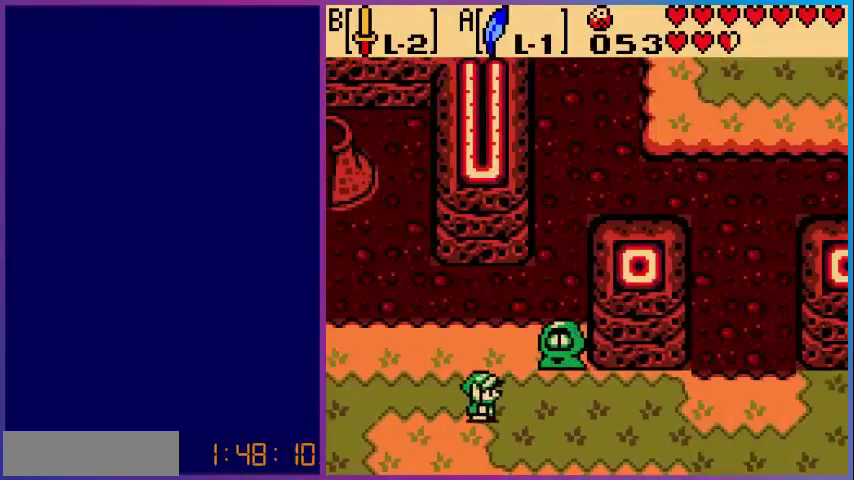
{"buttons": ["DPAD_RIGHT"], "events": []}
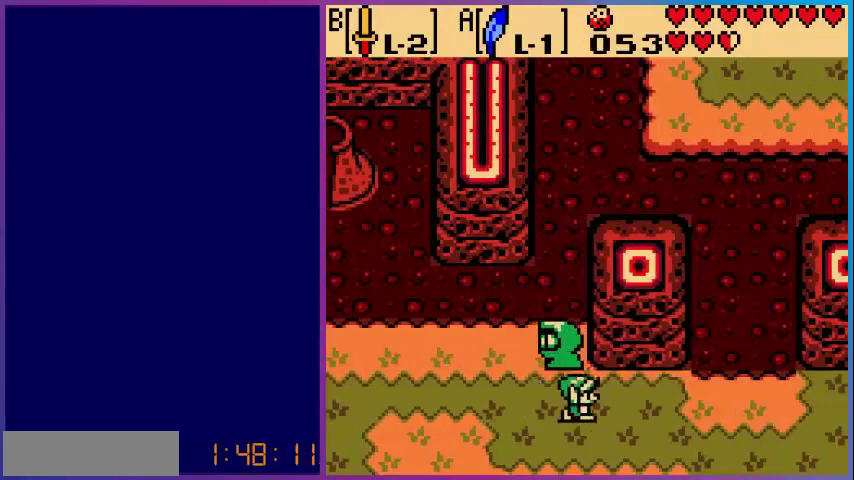
{"buttons": ["DPAD_RIGHT"], "events": []}
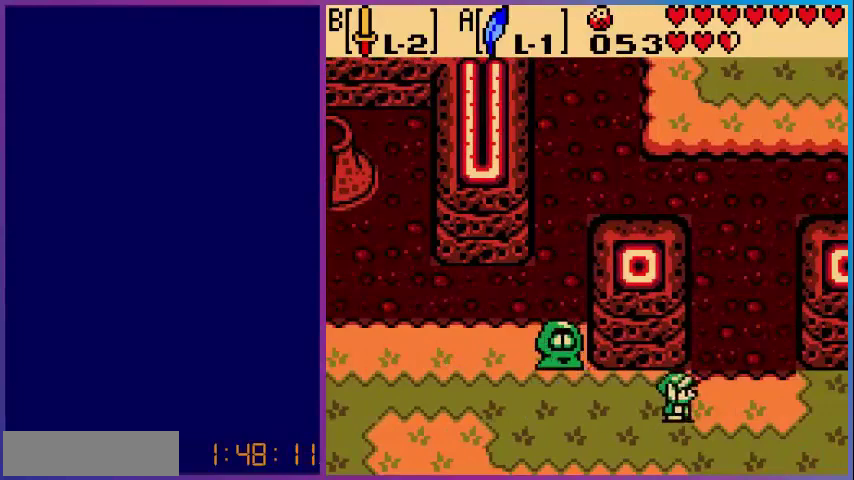
{"buttons": ["DPAD_RIGHT"], "events": []}
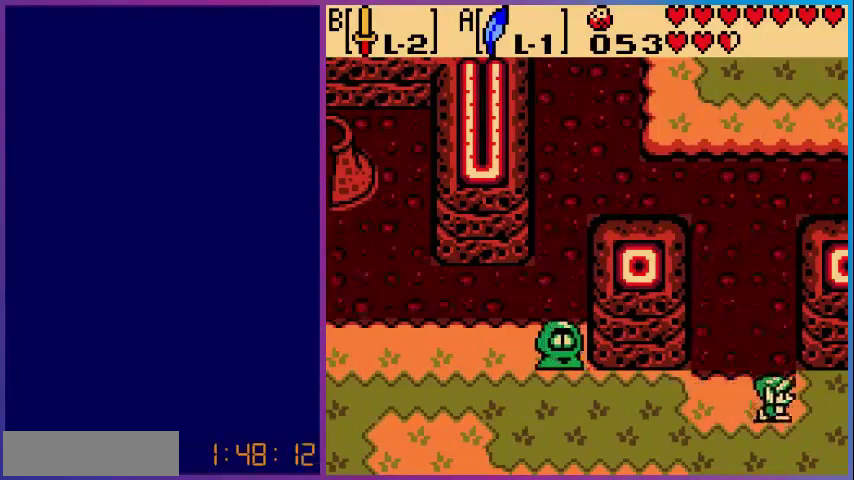
{"buttons": ["DPAD_RIGHT"], "events": []}
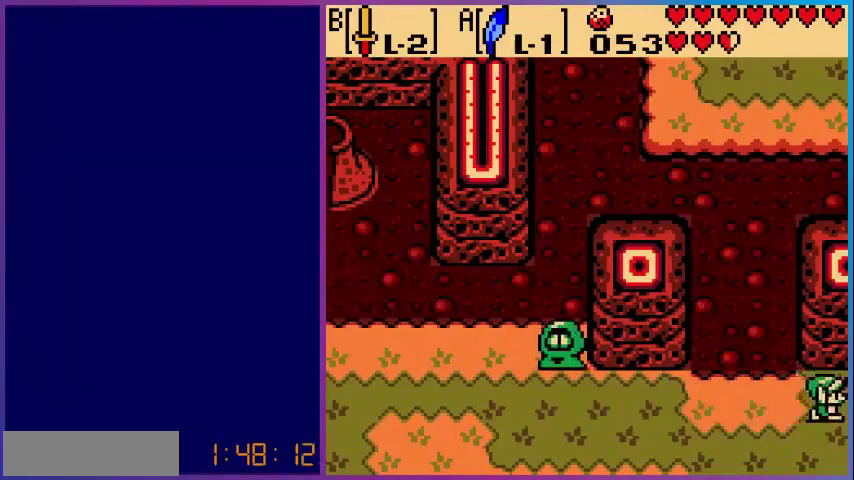
{"buttons": [], "events": [[280, "DPAD_RIGHT", "up"]]}